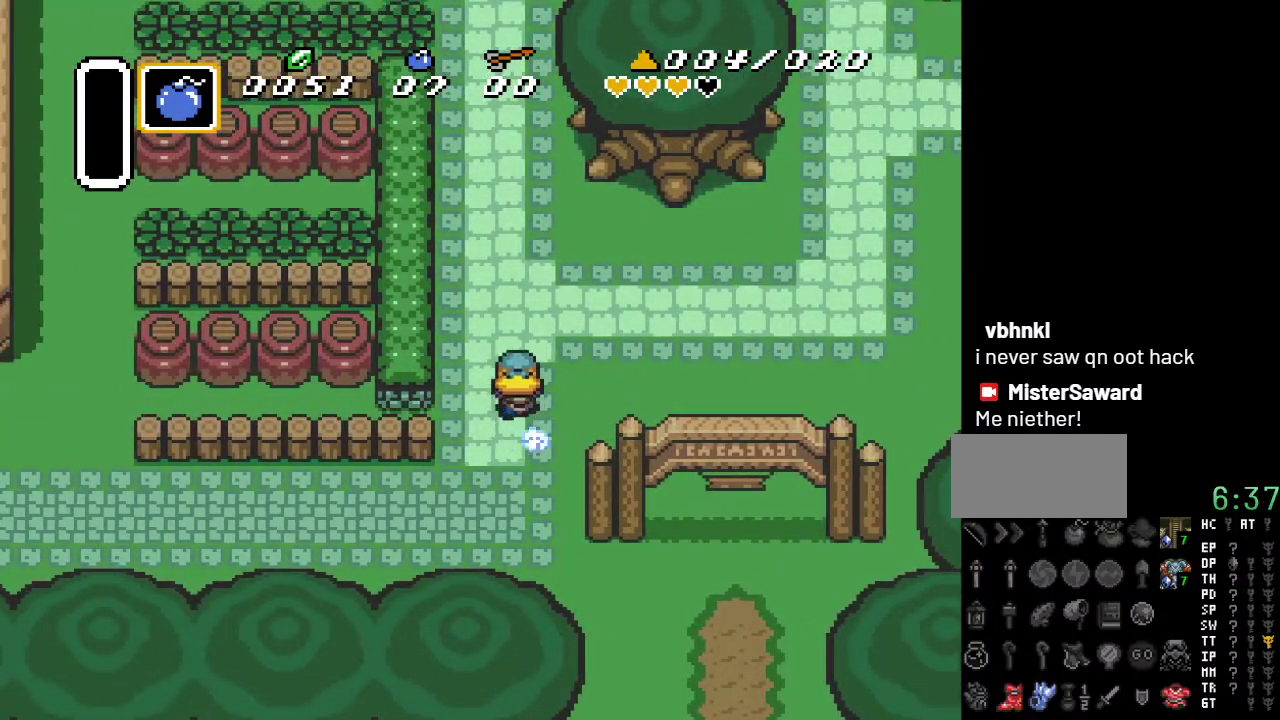
Gameplay with a controller (Nintendo layout); each line is a JSON object with the inputs held at the frame after it. "events" lists button and stick changes between this image and that frame as [ms after this image, input, new state], when the widget could be followed in between. Not read: L3 R3.
{"buttons": ["A"], "events": []}
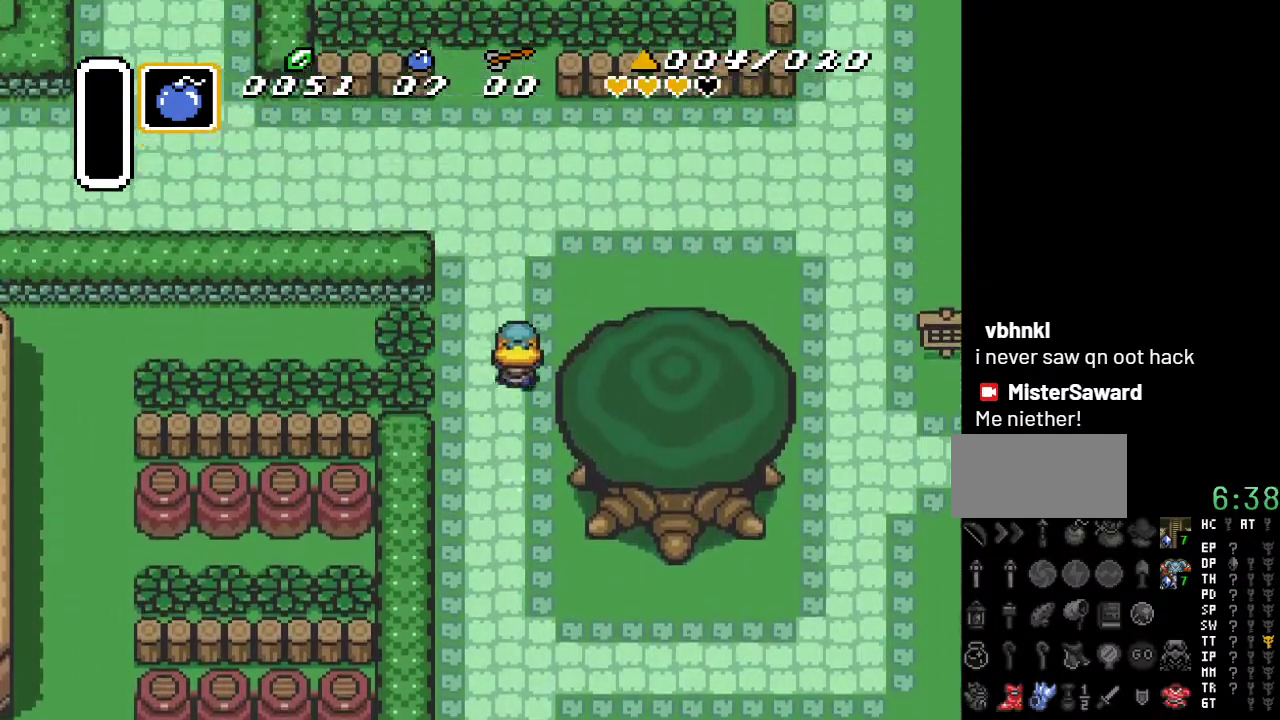
{"buttons": ["A"], "events": [[50, "A", "up"], [300, "DPAD_LEFT", "down"], [367, "A", "down"], [450, "DPAD_LEFT", "up"]]}
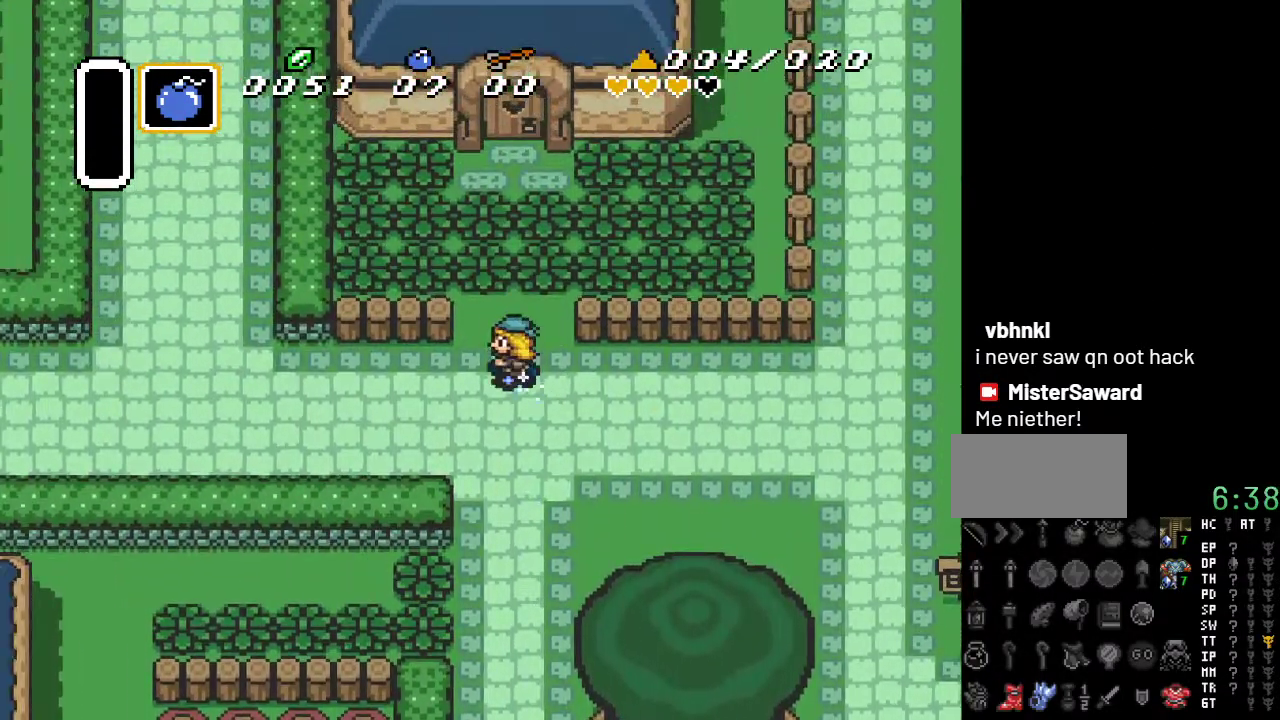
{"buttons": ["A"], "events": []}
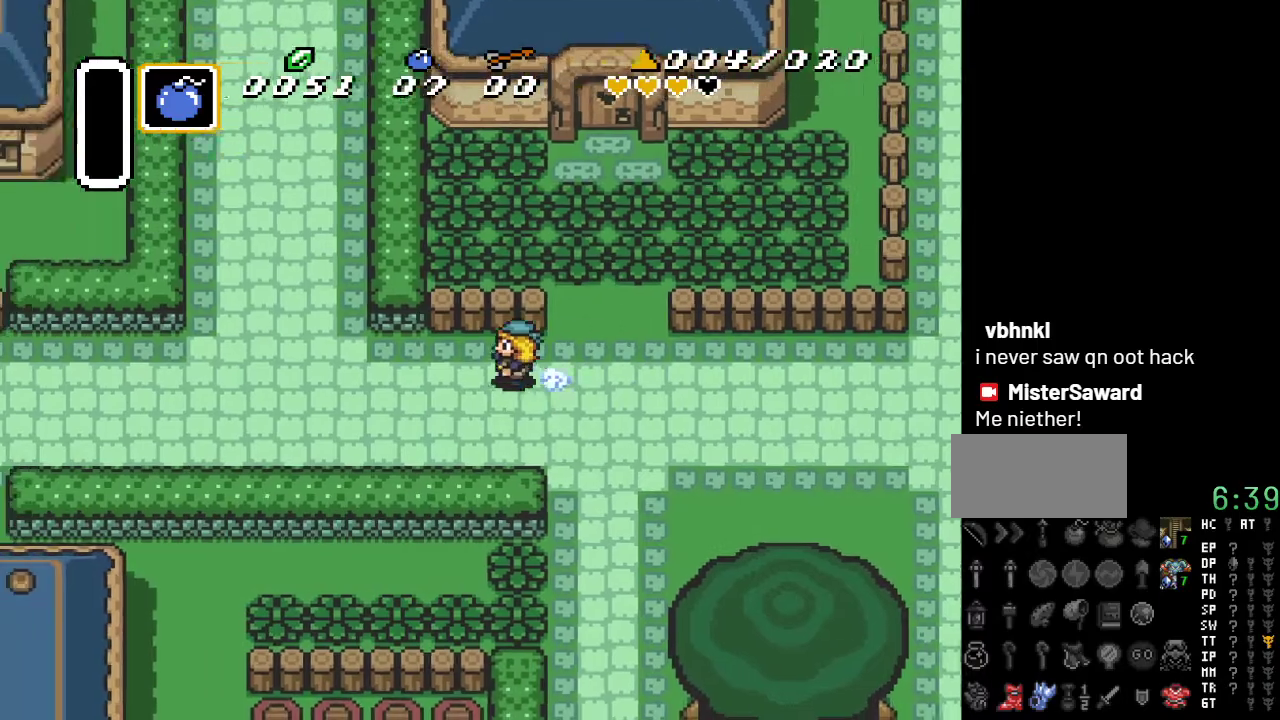
{"buttons": ["A", "DPAD_UP"], "events": [[50, "A", "up"], [200, "DPAD_UP", "down"], [333, "A", "down"]]}
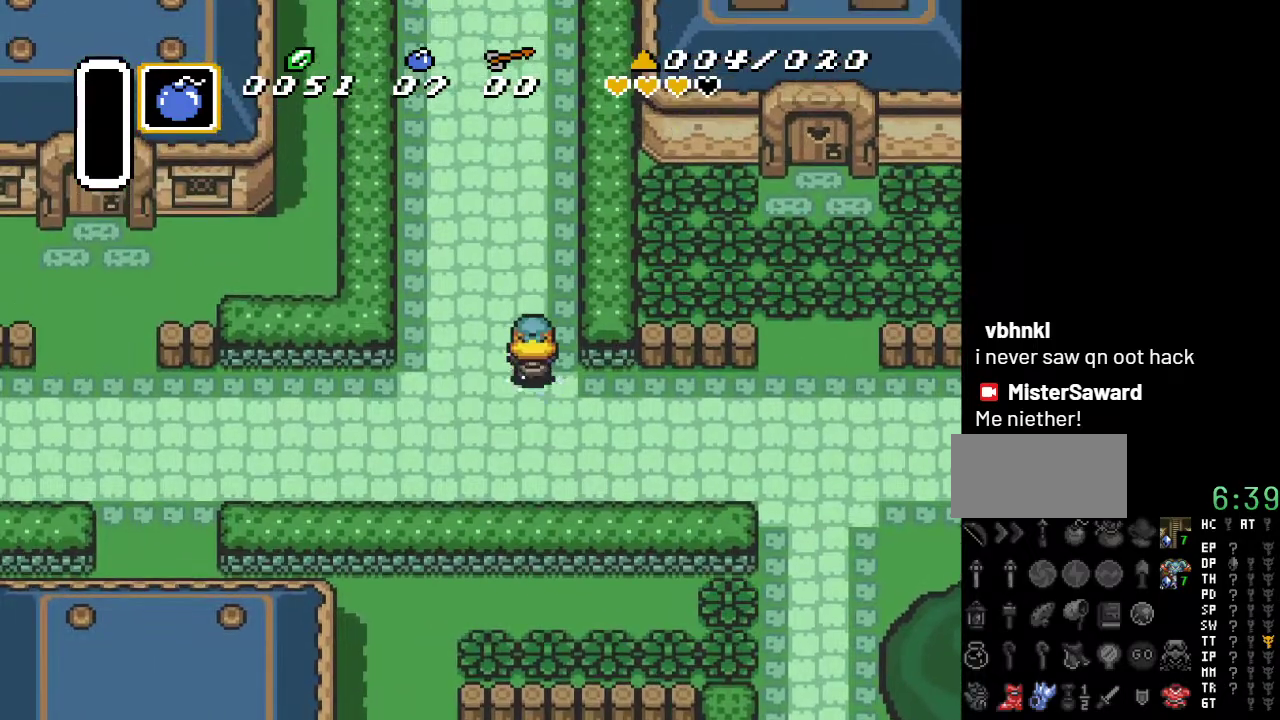
{"buttons": ["A"], "events": [[150, "DPAD_UP", "up"]]}
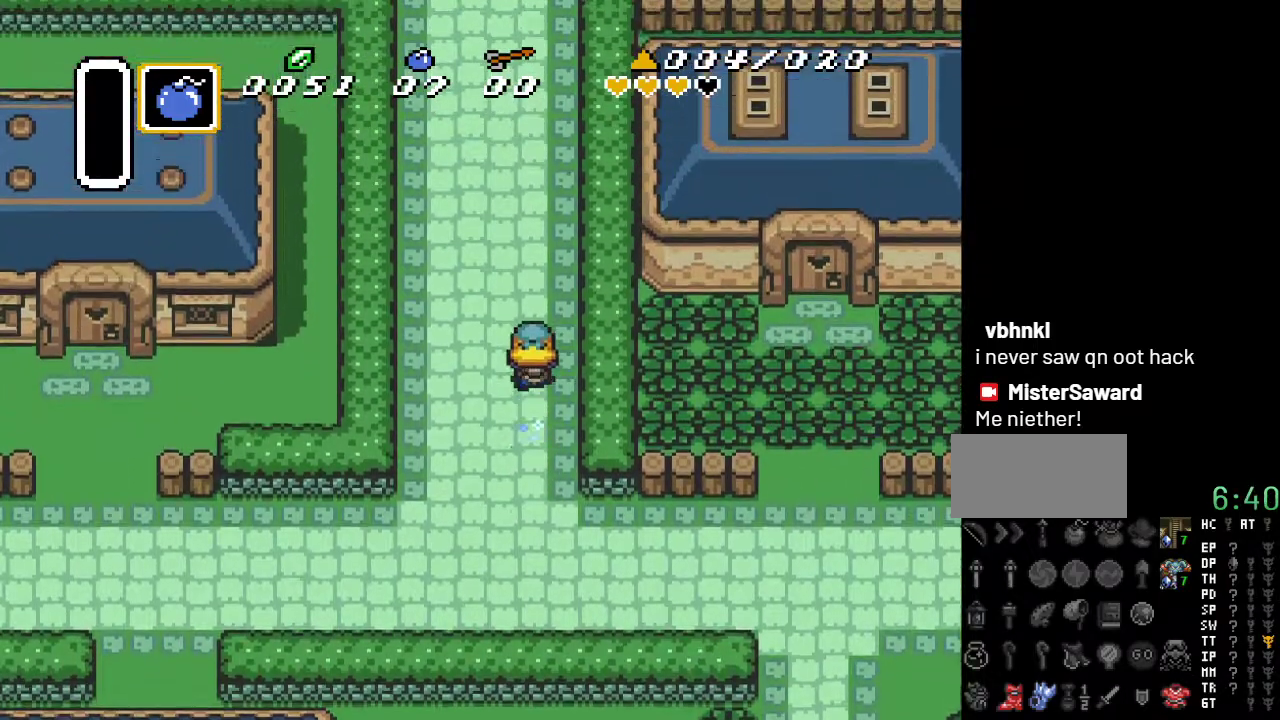
{"buttons": [], "events": [[300, "A", "up"]]}
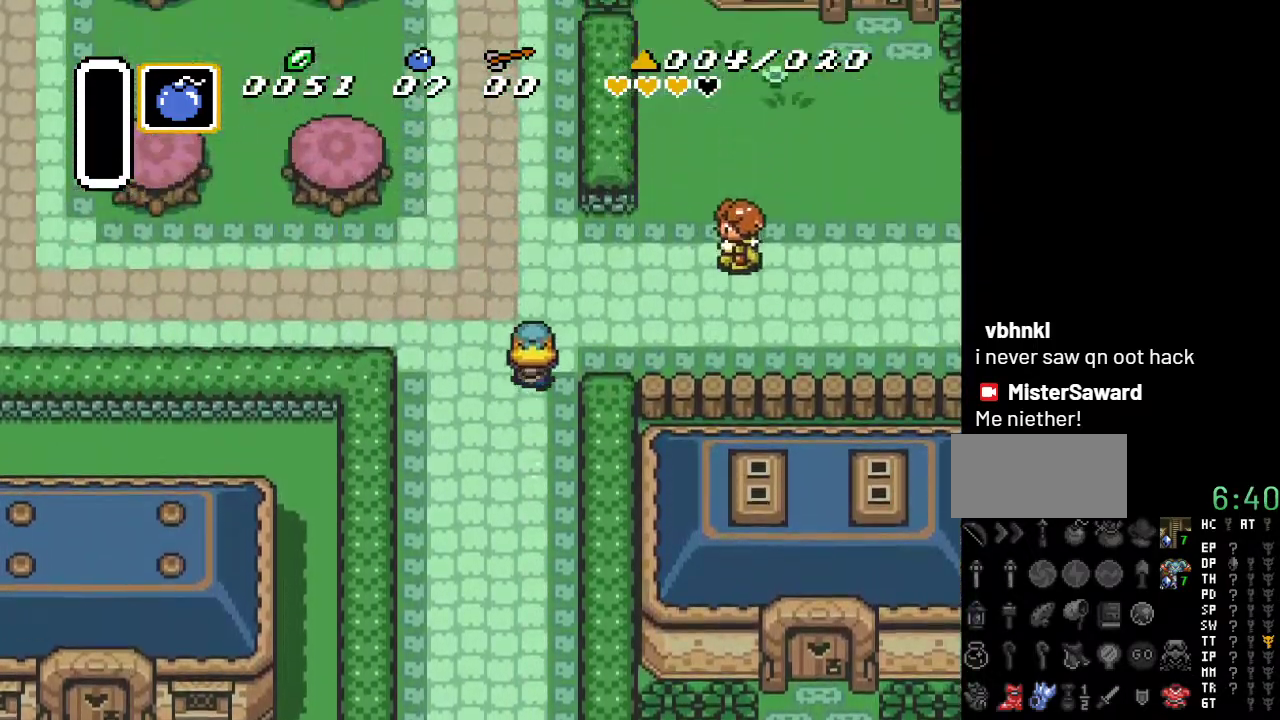
{"buttons": ["A", "DPAD_LEFT"], "events": [[83, "DPAD_LEFT", "down"], [333, "A", "down"]]}
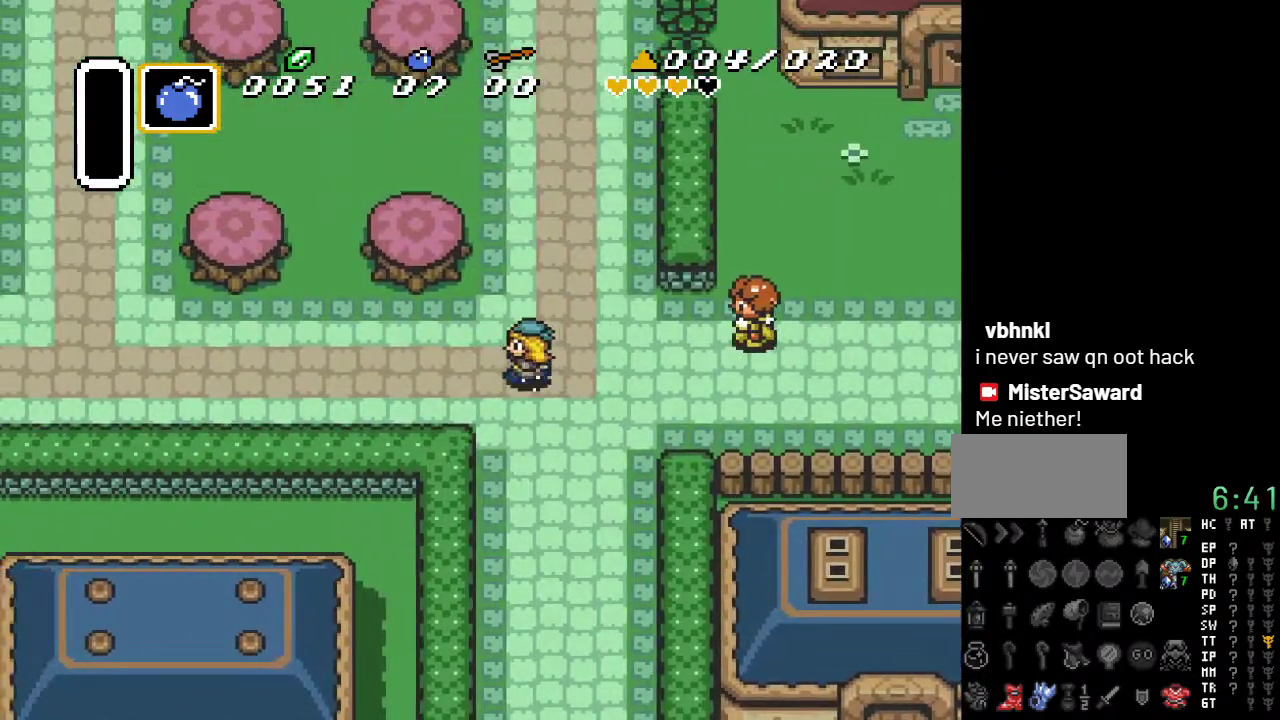
{"buttons": ["A"], "events": [[300, "DPAD_LEFT", "up"]]}
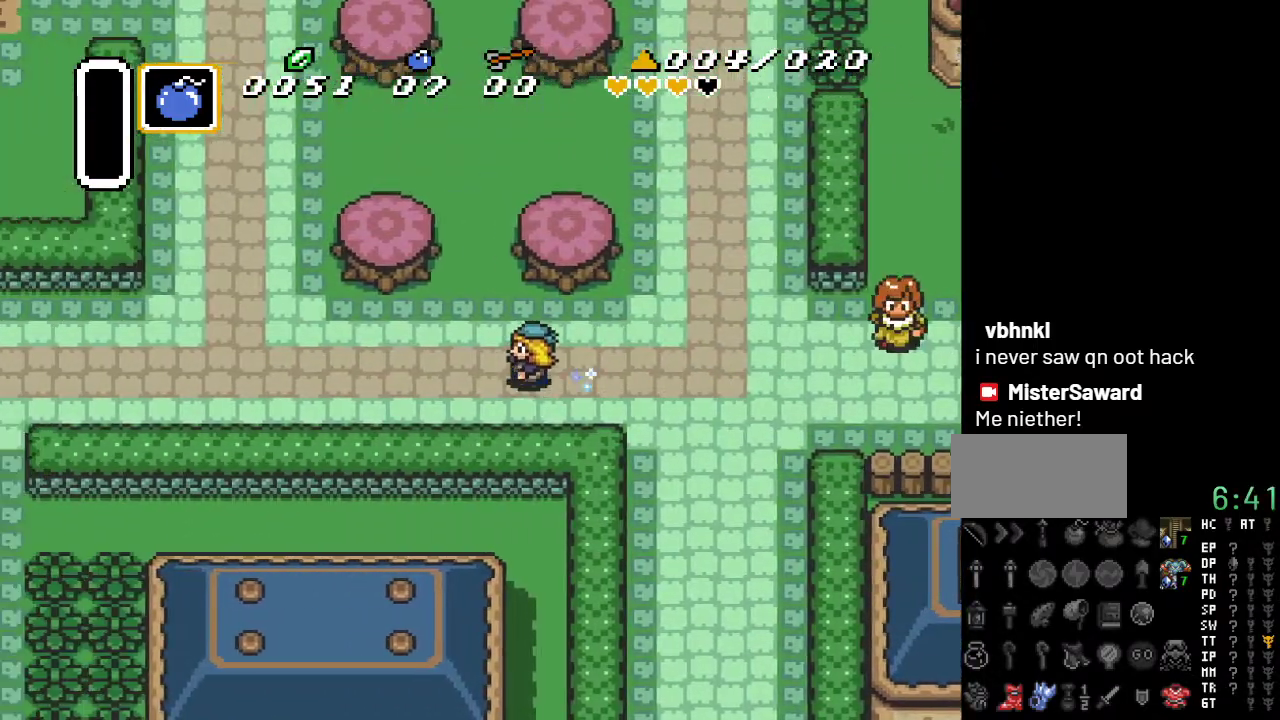
{"buttons": [], "events": [[367, "A", "up"]]}
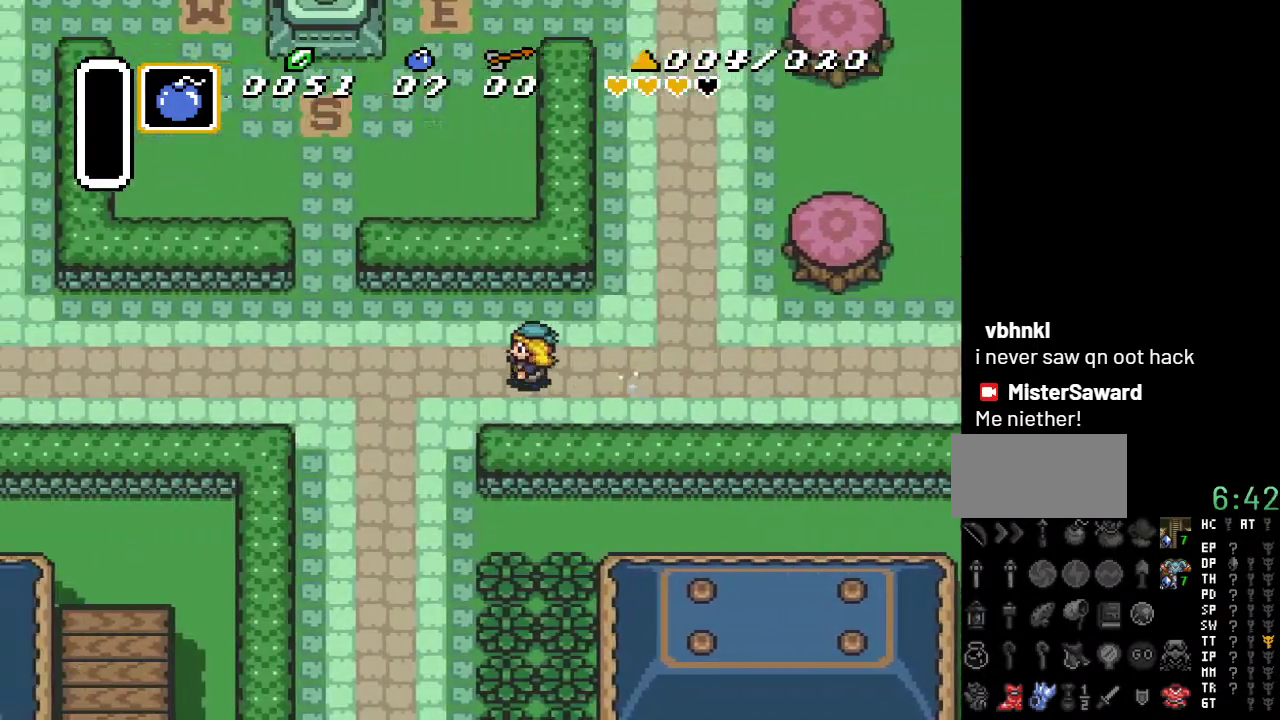
{"buttons": ["DPAD_UP", "DPAD_LEFT"], "events": [[150, "DPAD_UP", "down"], [400, "DPAD_LEFT", "down"]]}
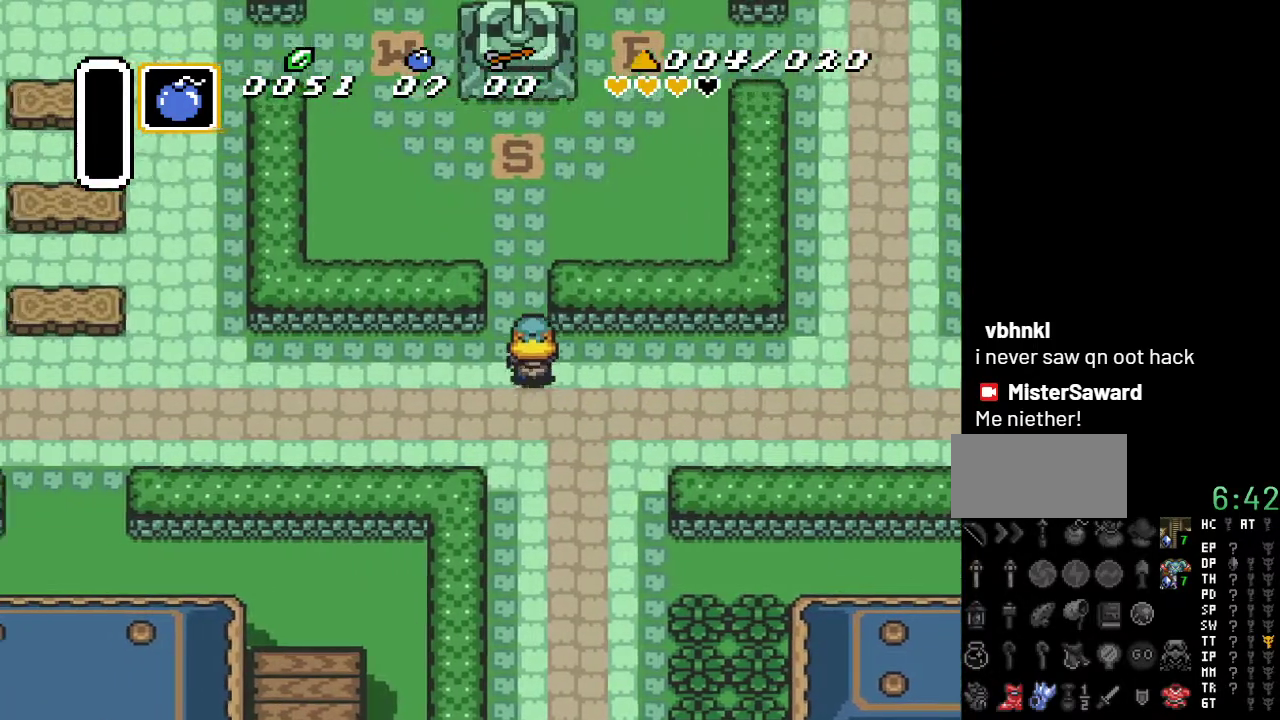
{"buttons": ["DPAD_UP", "DPAD_LEFT"], "events": [[50, "DPAD_LEFT", "up"], [233, "DPAD_LEFT", "down"]]}
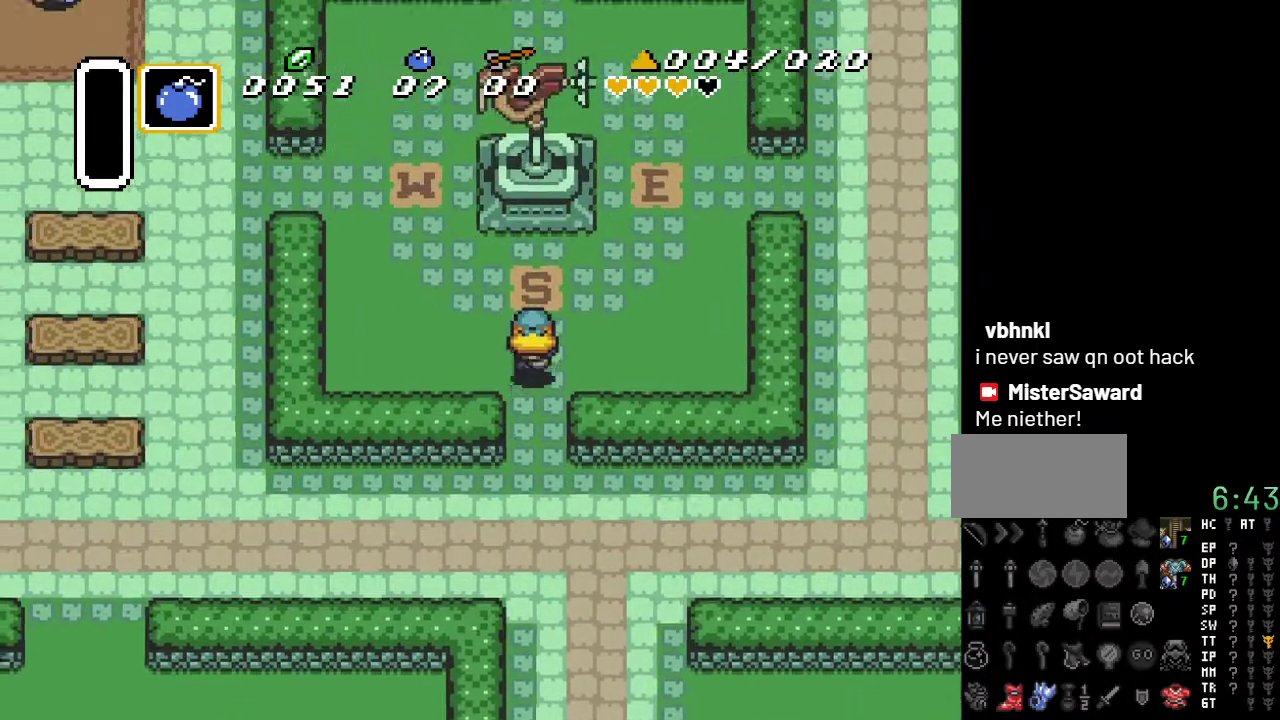
{"buttons": ["DPAD_UP", "DPAD_LEFT"], "events": []}
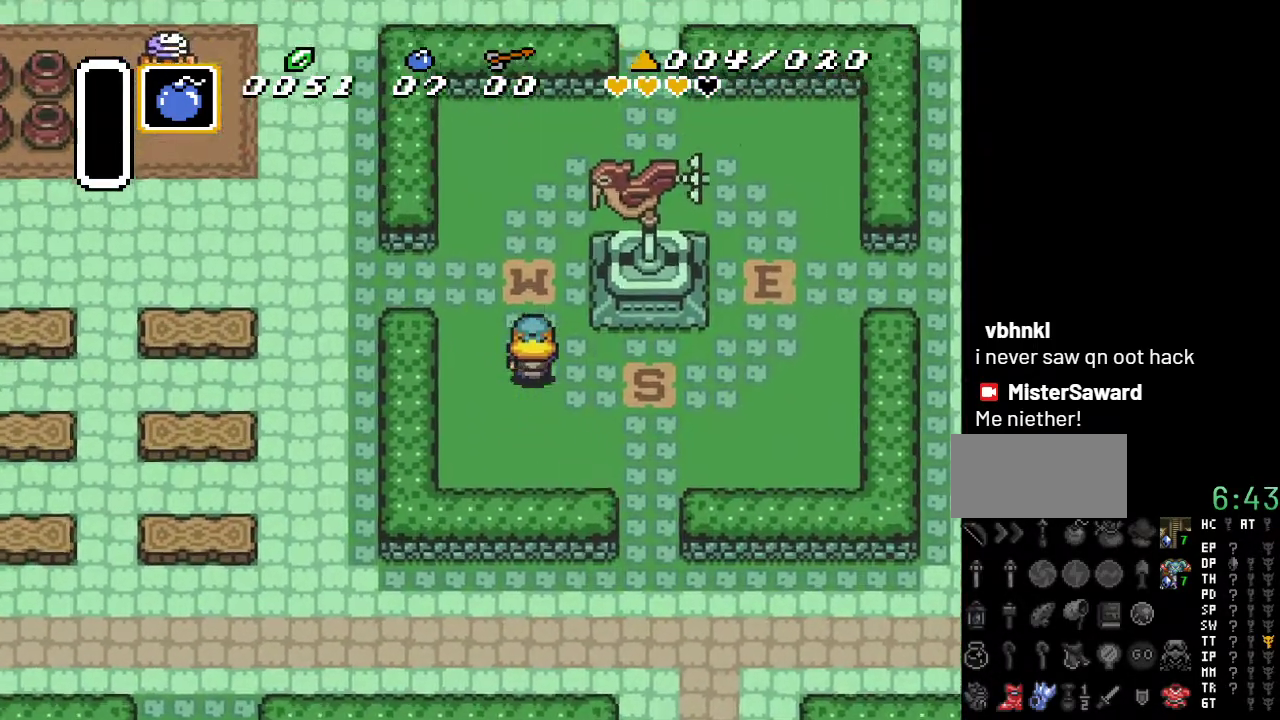
{"buttons": ["DPAD_UP", "DPAD_RIGHT"], "events": [[17, "DPAD_LEFT", "up"], [383, "DPAD_RIGHT", "down"]]}
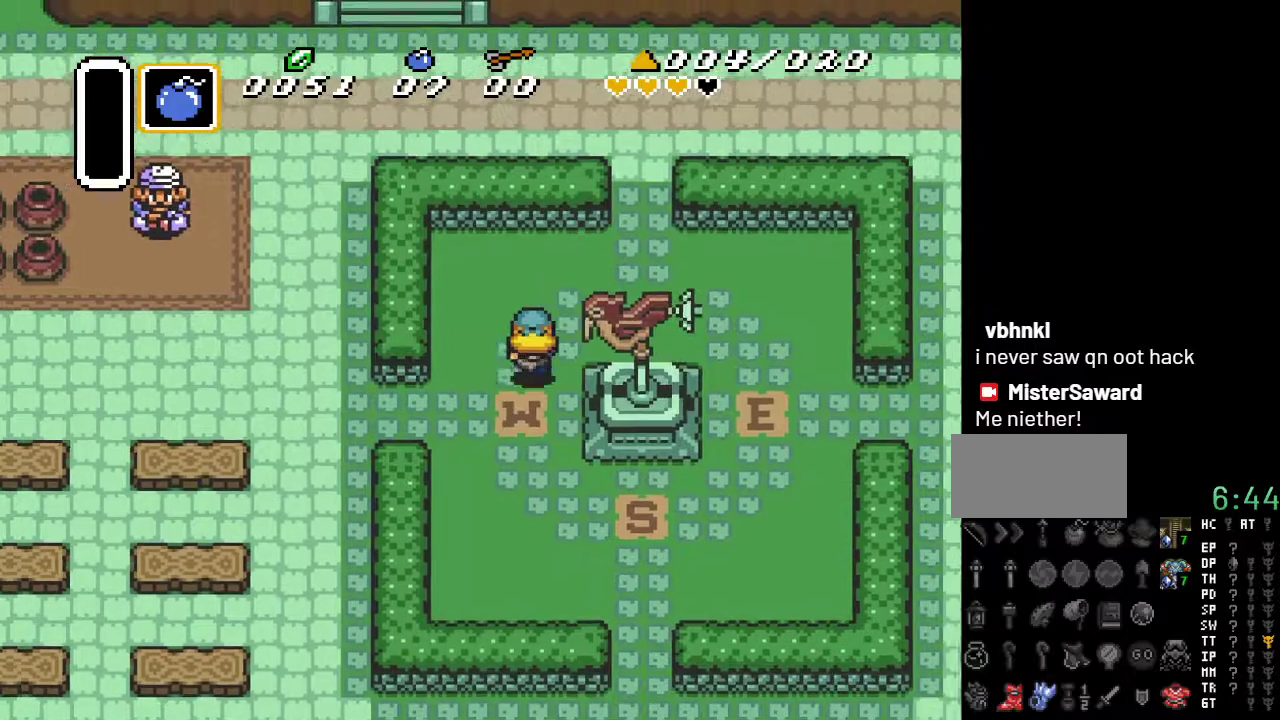
{"buttons": ["DPAD_UP"], "events": [[450, "DPAD_RIGHT", "up"]]}
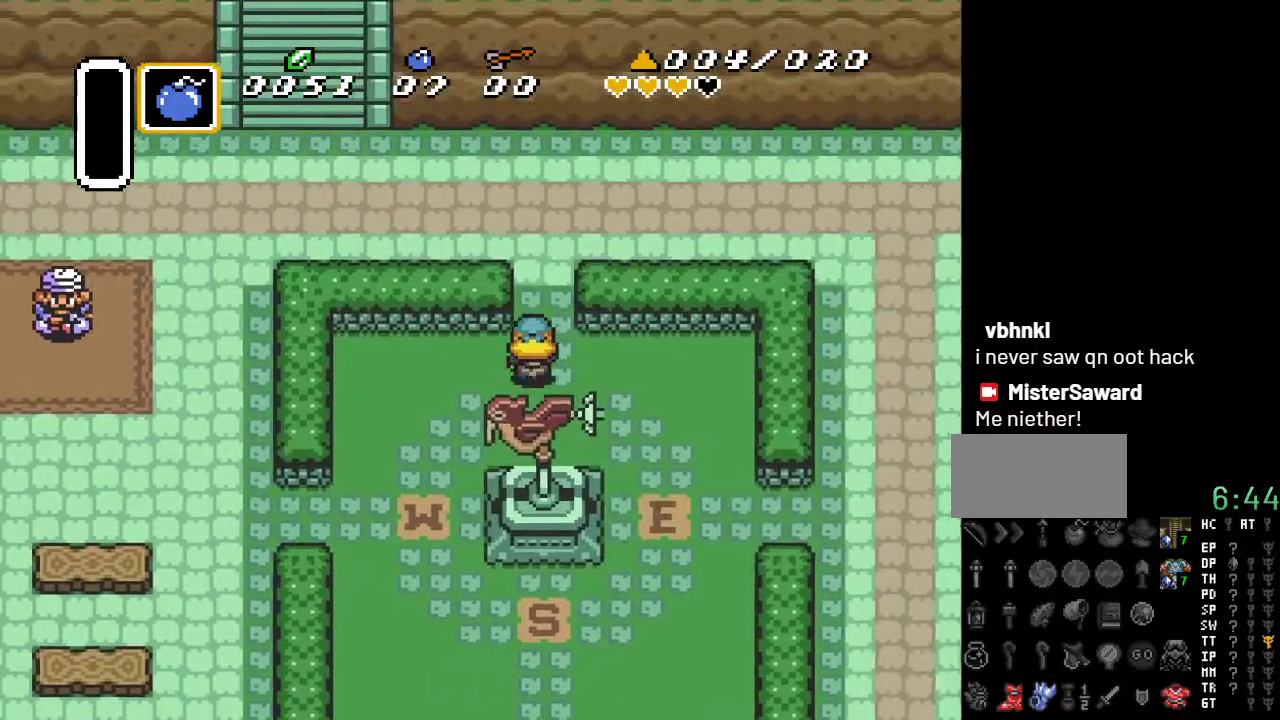
{"buttons": ["DPAD_UP", "DPAD_LEFT"], "events": [[267, "DPAD_LEFT", "down"]]}
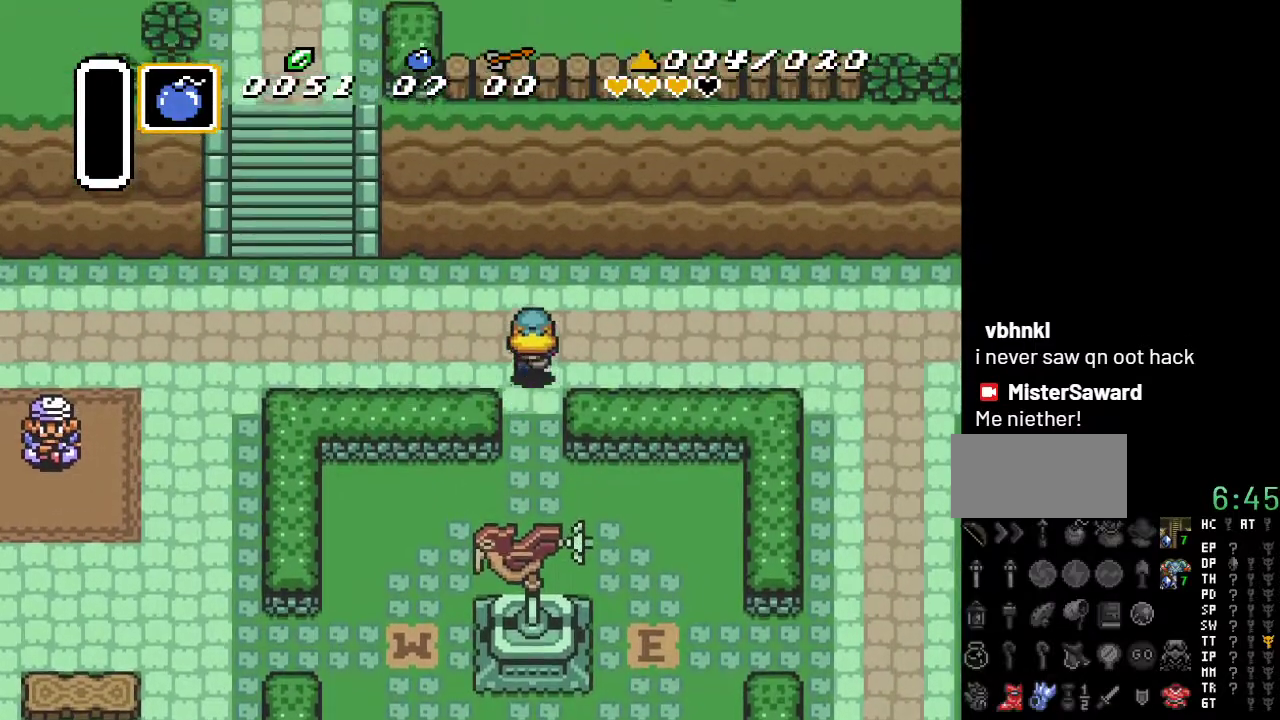
{"buttons": ["DPAD_LEFT"], "events": [[200, "DPAD_UP", "up"]]}
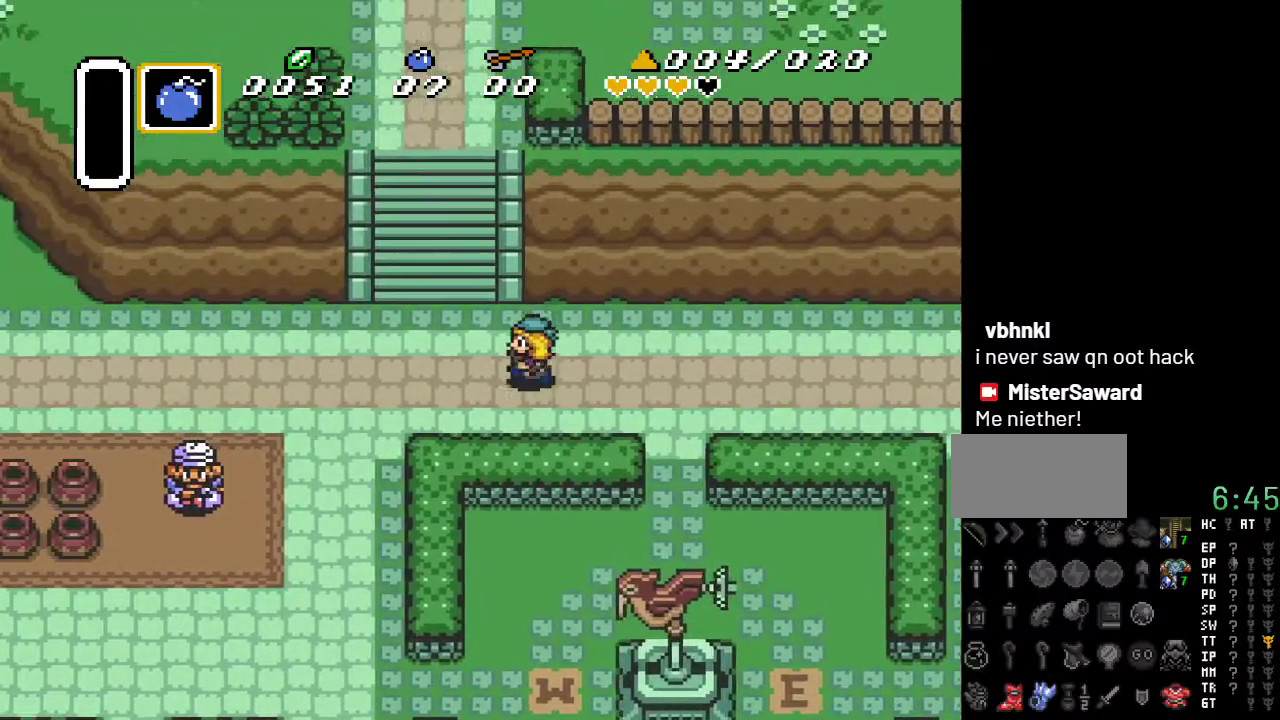
{"buttons": ["DPAD_UP"], "events": [[17, "DPAD_UP", "down"], [400, "DPAD_LEFT", "up"]]}
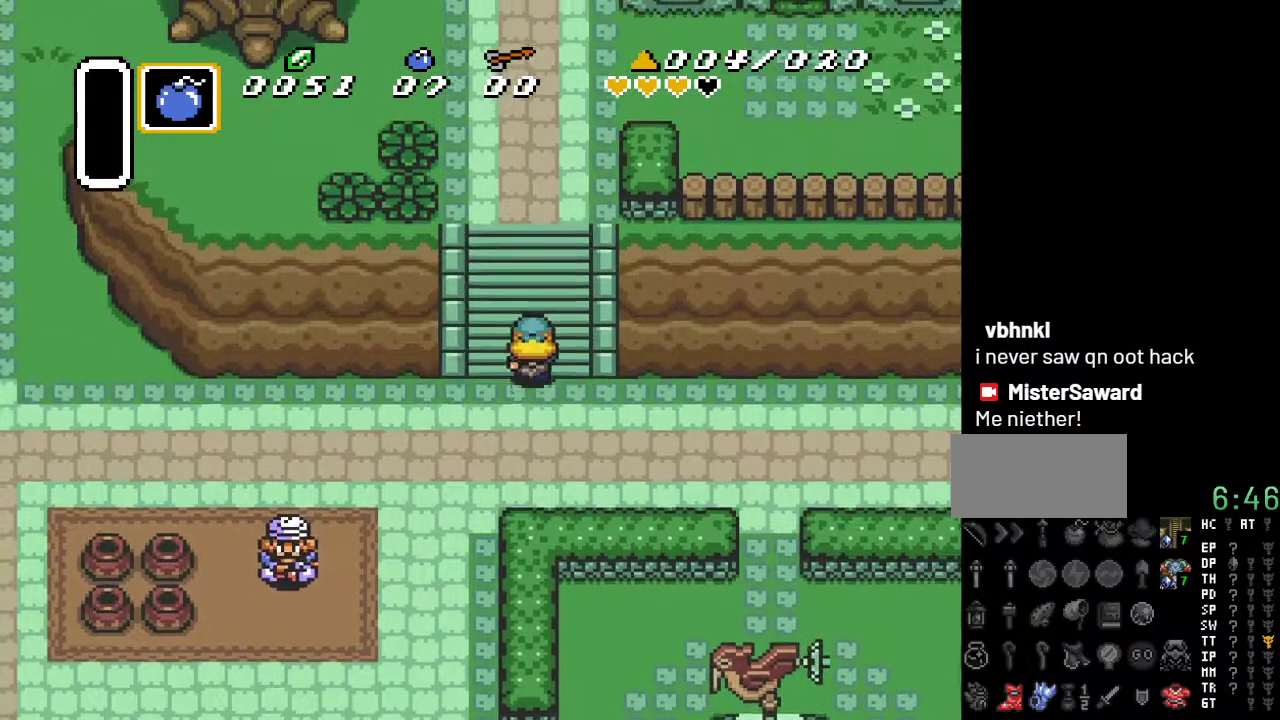
{"buttons": ["DPAD_UP", "DPAD_RIGHT"], "events": [[400, "DPAD_RIGHT", "down"]]}
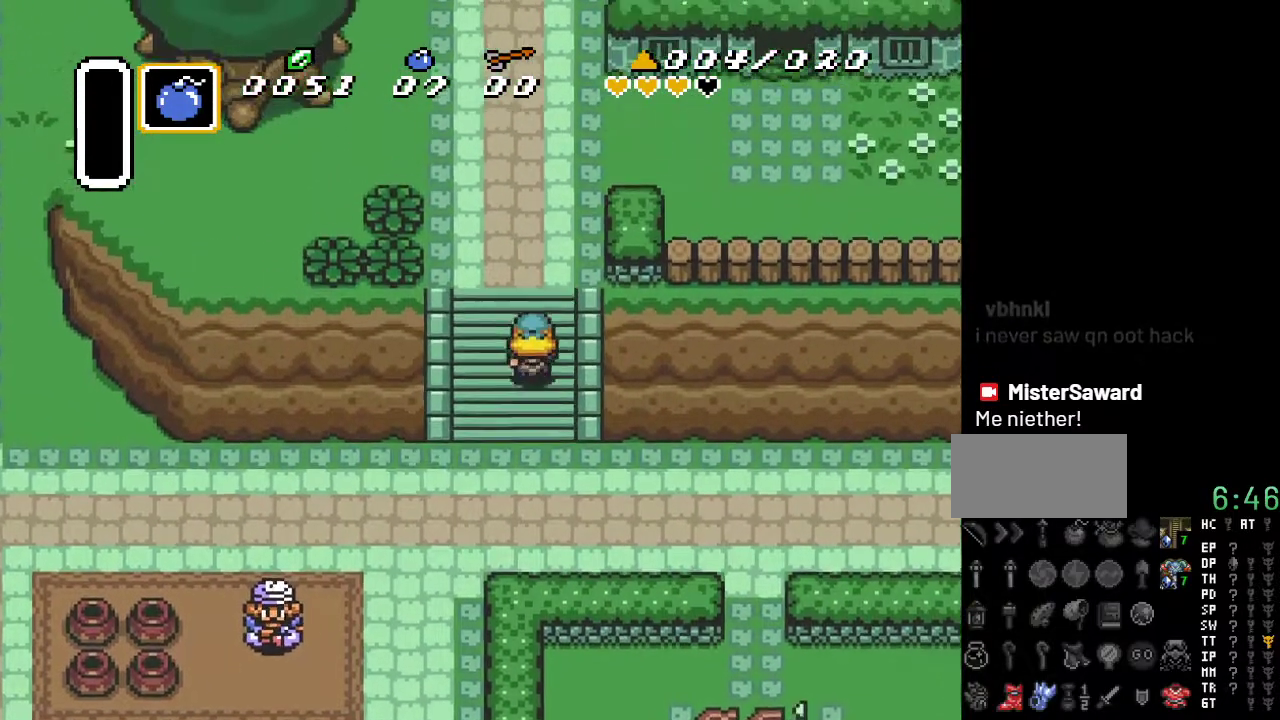
{"buttons": ["DPAD_UP"], "events": [[233, "DPAD_RIGHT", "up"]]}
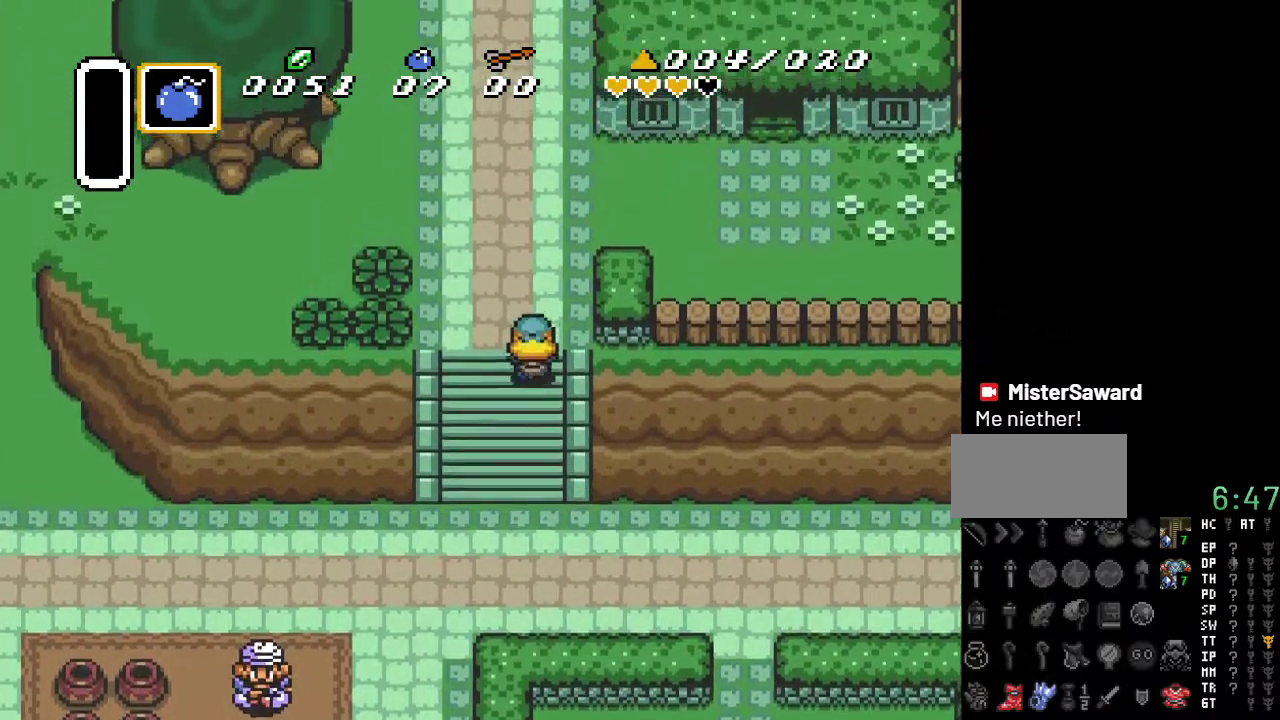
{"buttons": ["DPAD_UP", "DPAD_RIGHT"], "events": [[200, "DPAD_RIGHT", "down"]]}
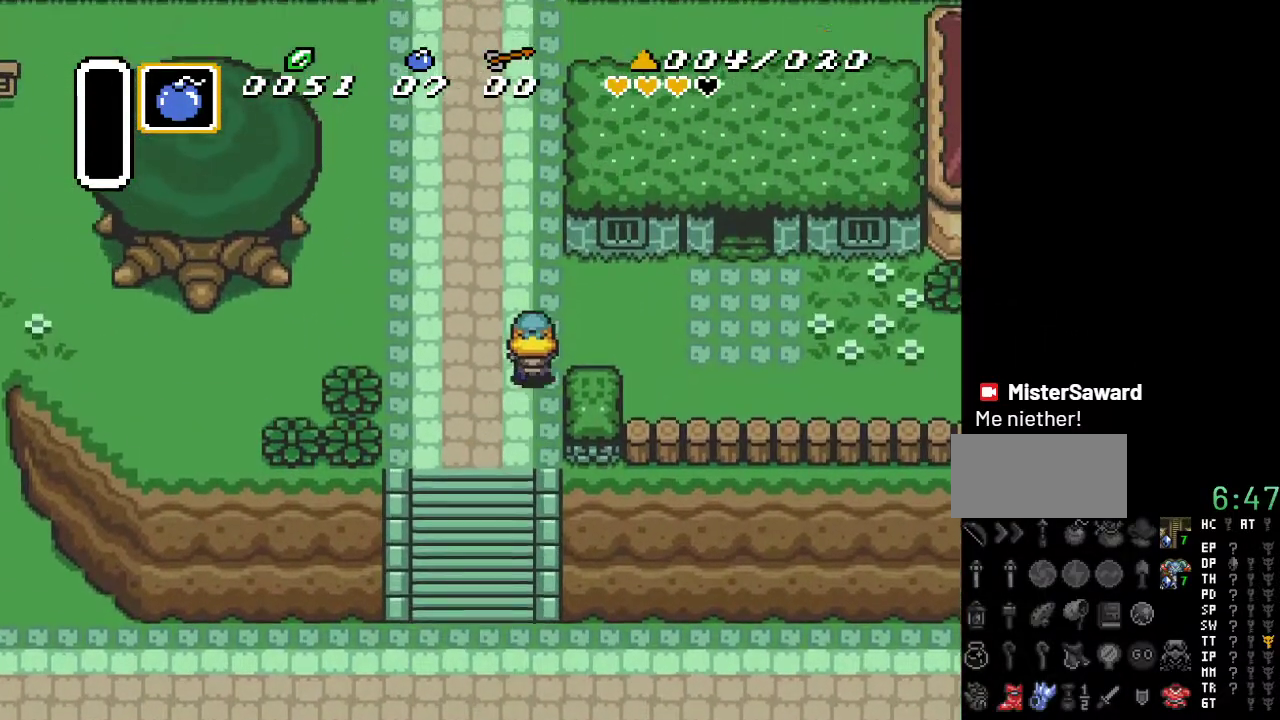
{"buttons": ["DPAD_RIGHT"], "events": [[233, "DPAD_UP", "up"]]}
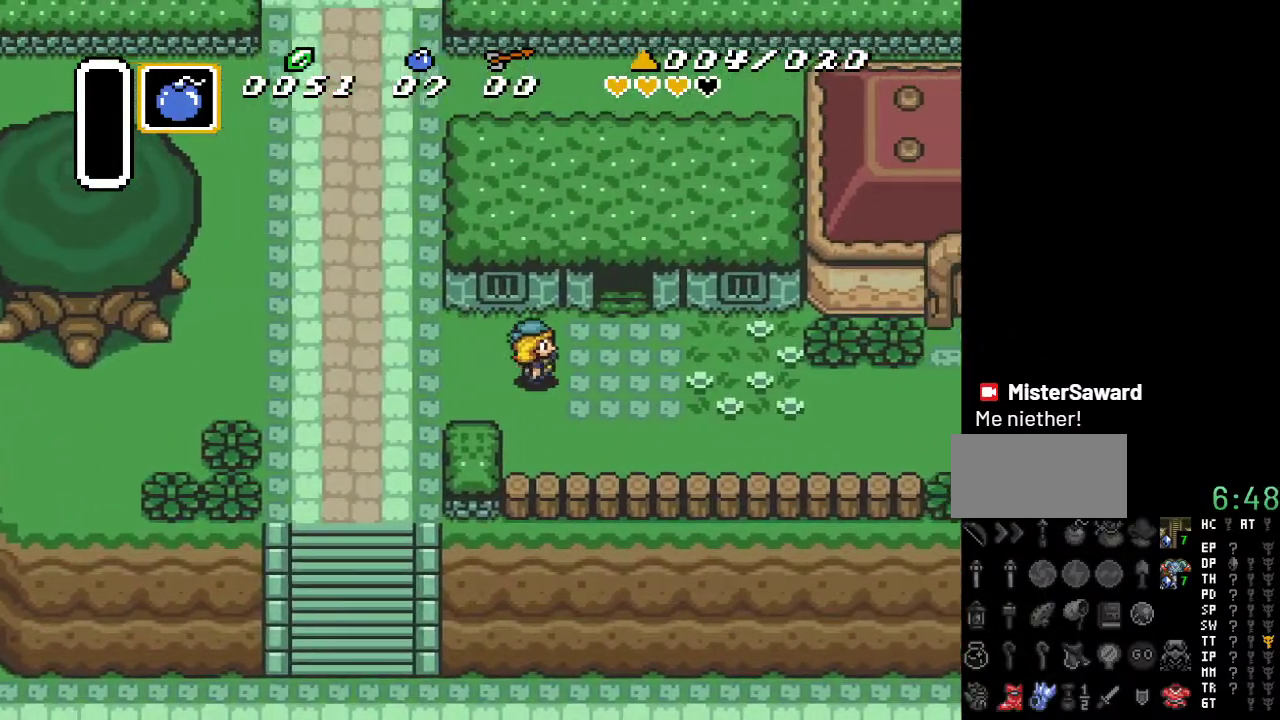
{"buttons": ["DPAD_UP"], "events": [[150, "DPAD_UP", "down"], [333, "DPAD_RIGHT", "up"]]}
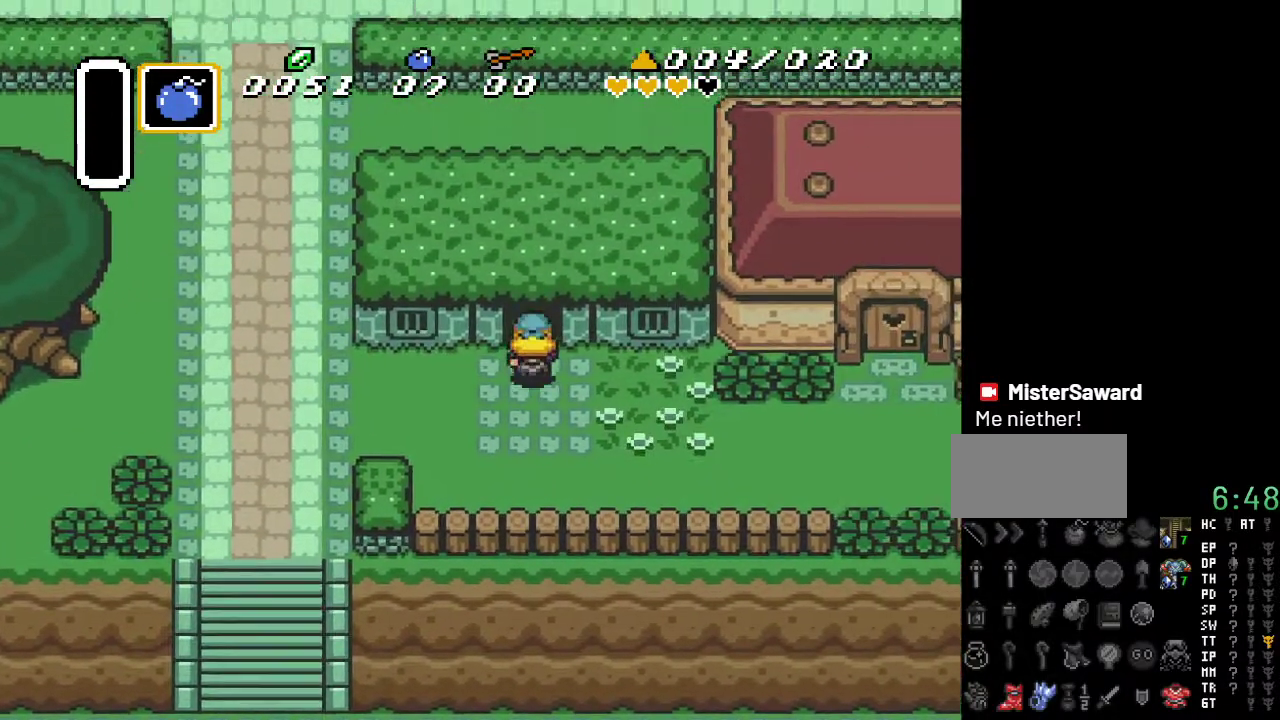
{"buttons": ["DPAD_UP"], "events": []}
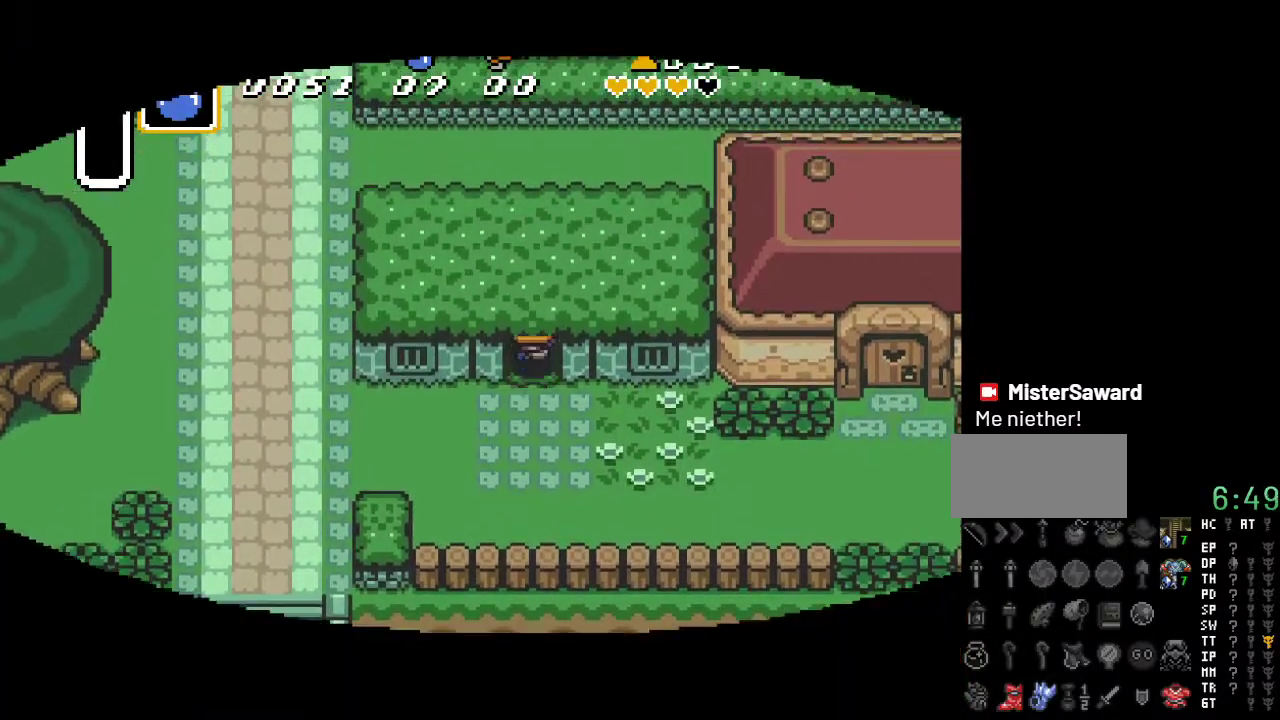
{"buttons": ["DPAD_UP"], "events": []}
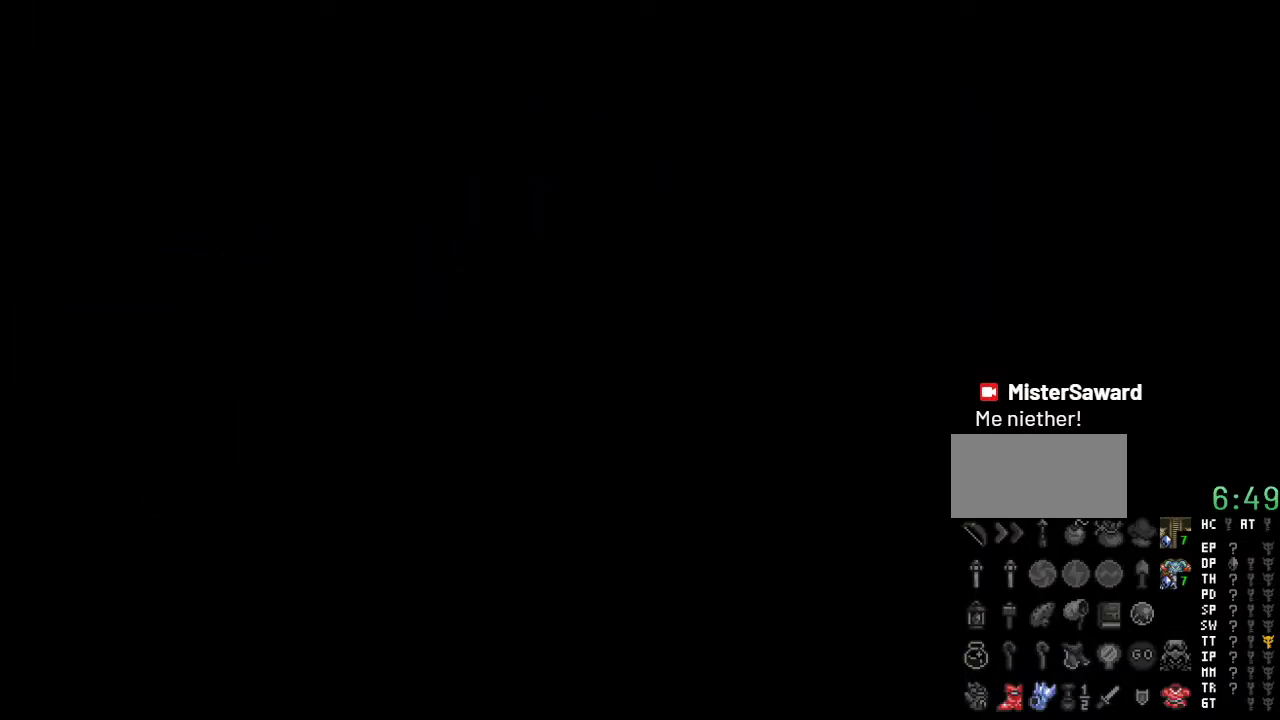
{"buttons": ["DPAD_UP"], "events": []}
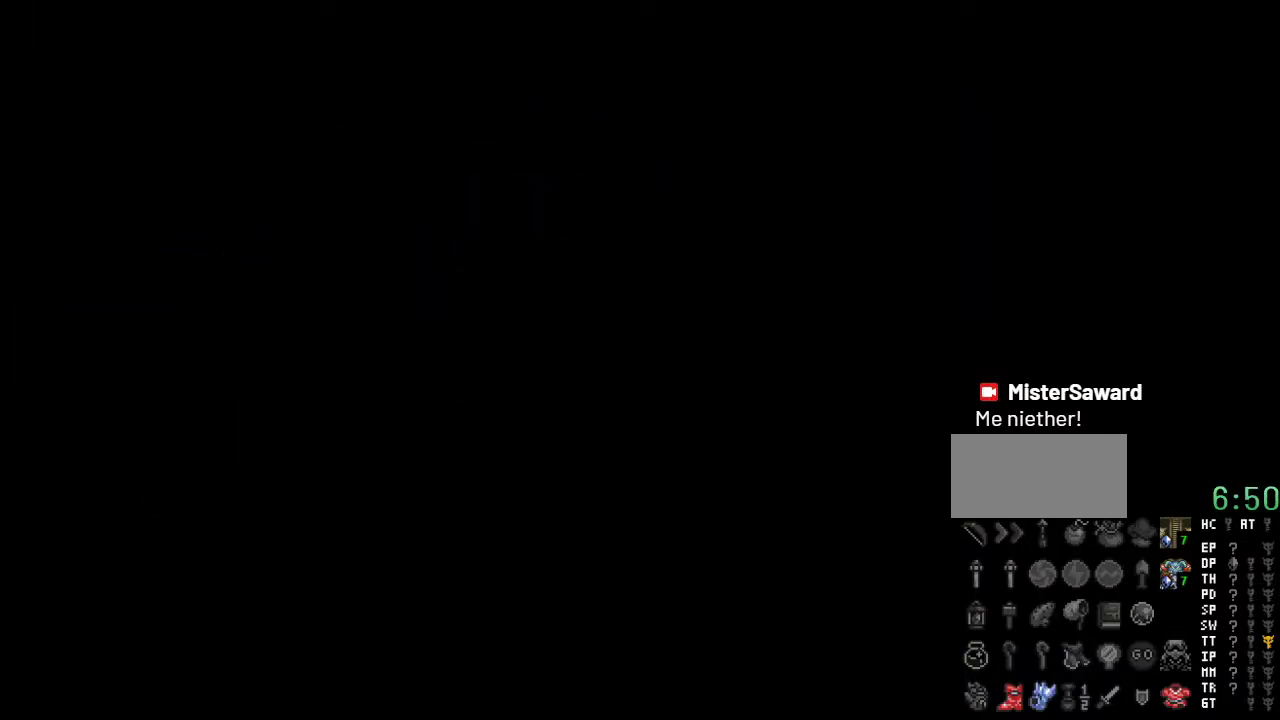
{"buttons": [], "events": [[333, "DPAD_UP", "up"]]}
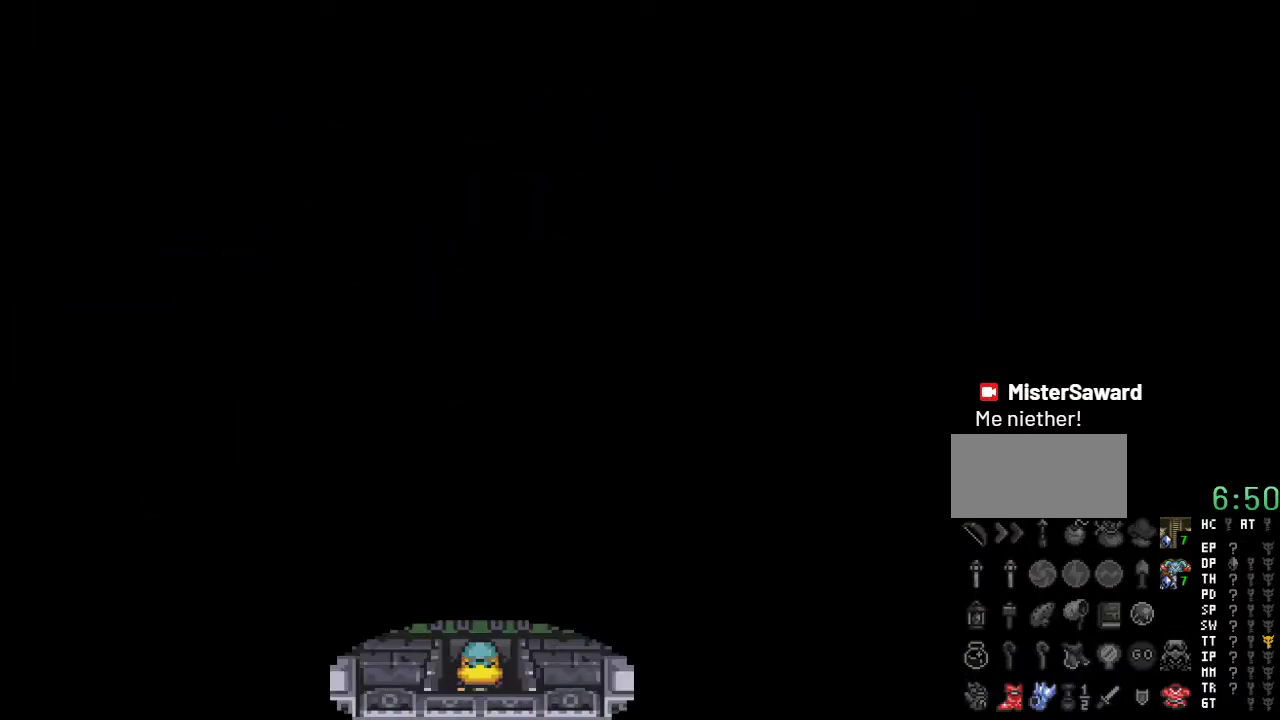
{"buttons": ["DPAD_UP"], "events": [[300, "DPAD_UP", "down"]]}
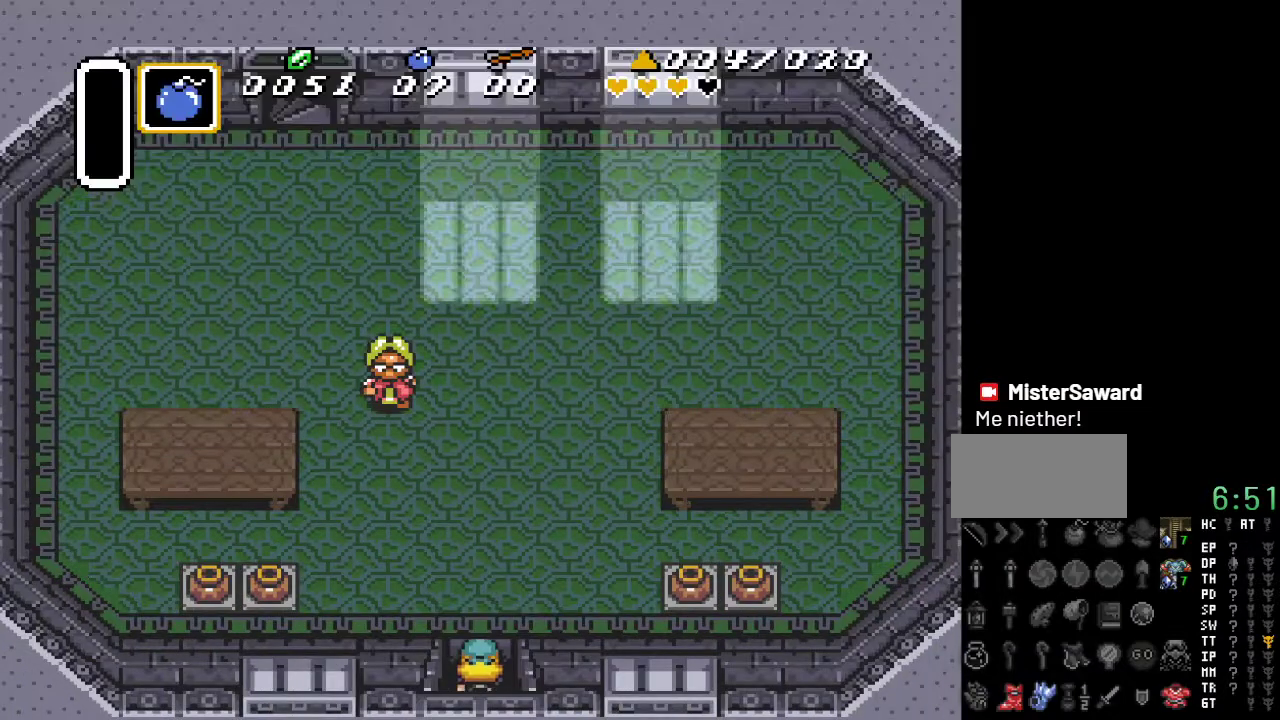
{"buttons": ["DPAD_UP", "DPAD_RIGHT"], "events": [[383, "DPAD_RIGHT", "down"]]}
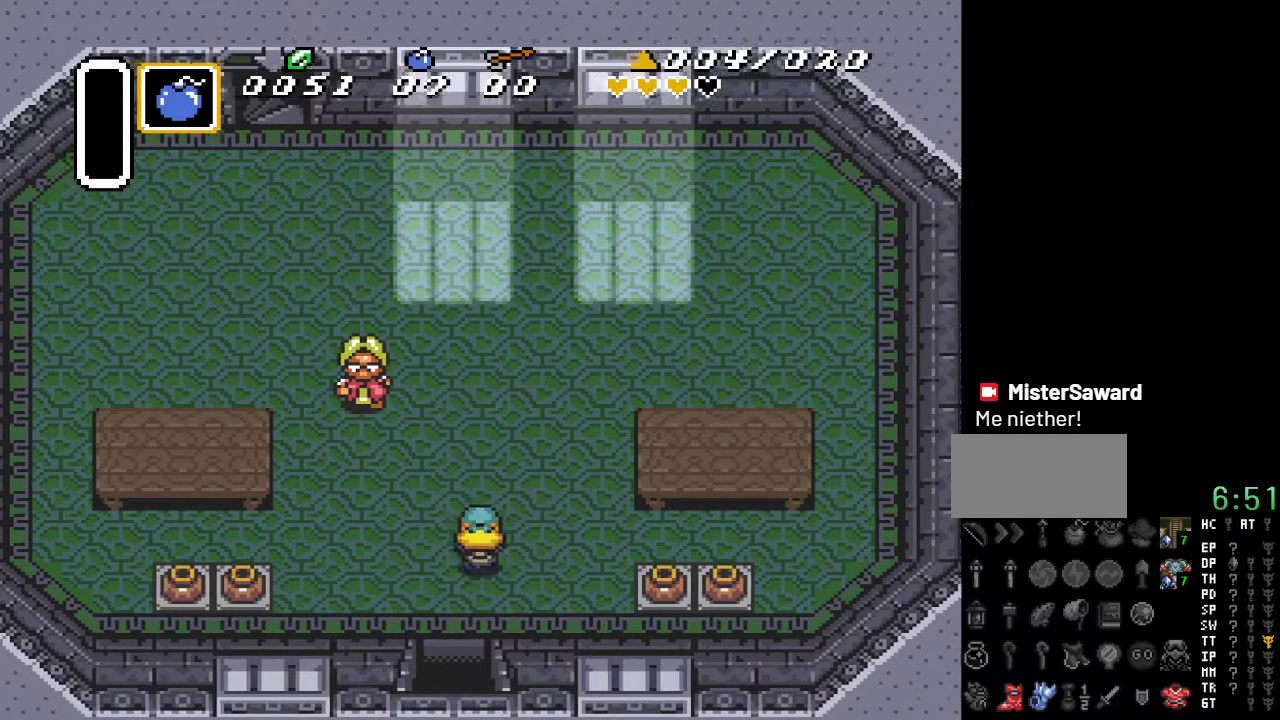
{"buttons": ["A"], "events": [[50, "DPAD_RIGHT", "up"], [83, "A", "down"], [417, "DPAD_UP", "up"]]}
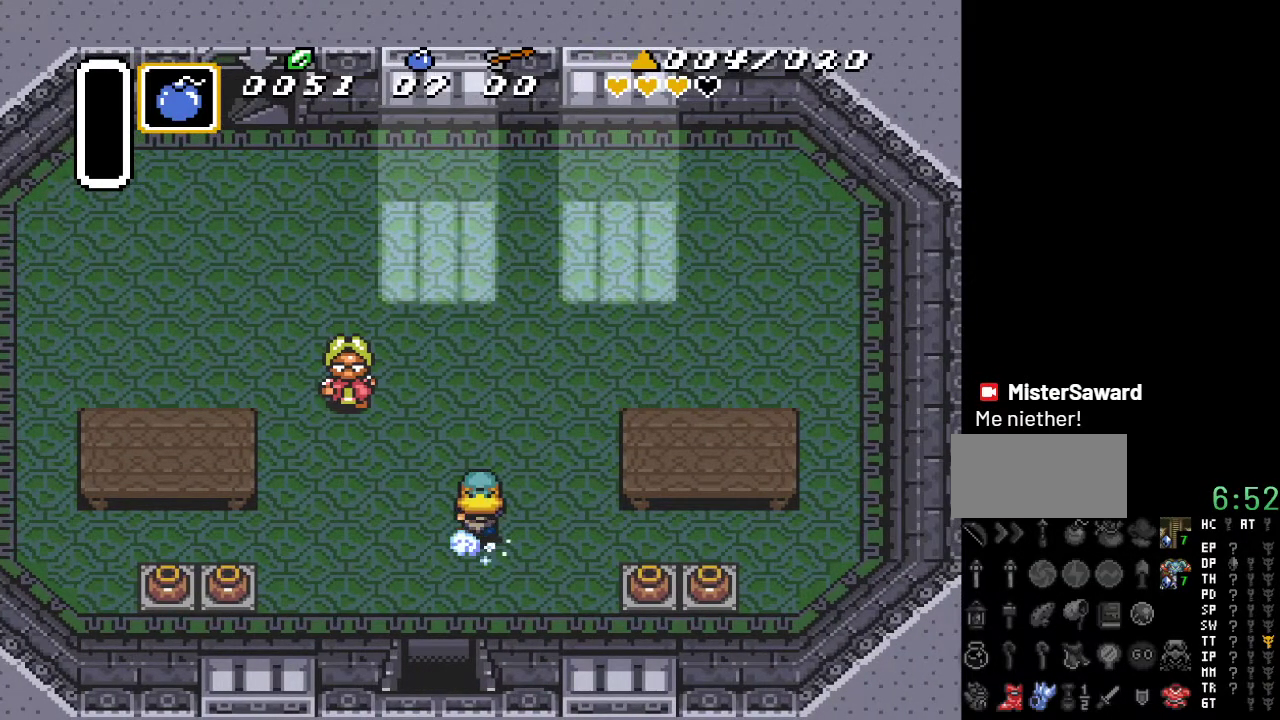
{"buttons": ["DPAD_LEFT"], "events": [[400, "A", "up"], [483, "DPAD_LEFT", "down"]]}